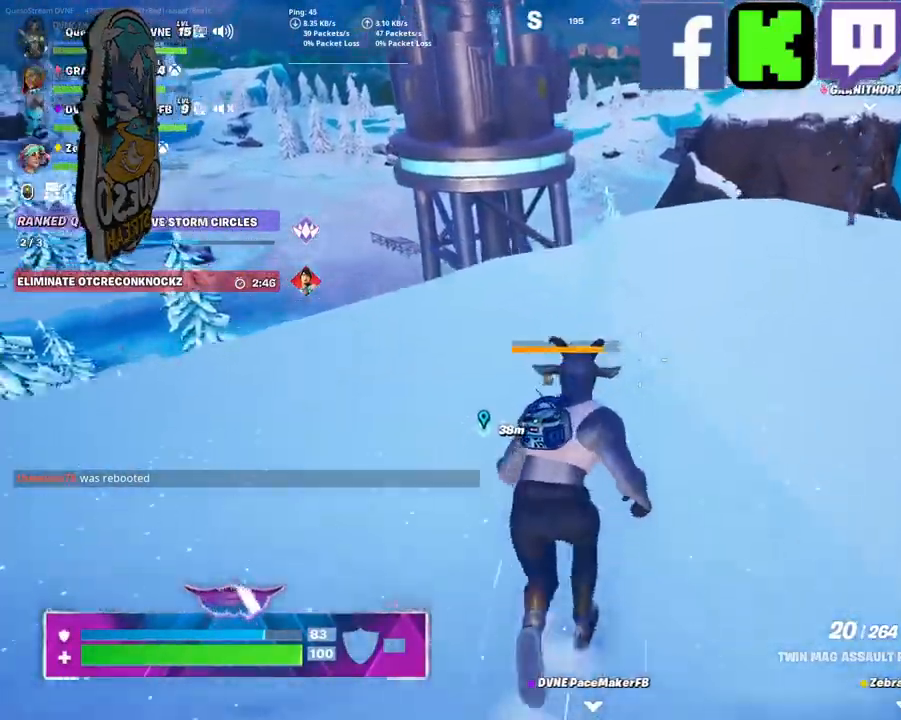
Gameplay with keyboard and mouse; each line is a JSON object with the keys and mouse buttons held at the frame after it. "events" lists presses ("down") and releases ("up") of "1", "2", "3", "4", "5", "a", "alt", "c", "caps_lock", "ctrl", "d", "e", "f", "g", "q", "r", "s", "shift", "space", "t", "tab", "v", "w", "x", "z", "mouse_left", "mouse_wheel" and "mouse_right" between this image and that frame as [ms after this image, input, new state], when the widget could be followed in between. "mouse_left", "mouse_wheel", "mouse_right" = the "left", "wheel", "right" buttons of the "mouse" list. No other keys are recorded. "wheel" means that the mouse wheel is clicked or scrolled. "mouse_move" is the direction in which the mouse moves at that frame (one of eight, or "still"), when it could be read.
{"keys": ["d", "w"], "mouse": [], "mouse_move": "left", "events": [[317, "d", "down"]]}
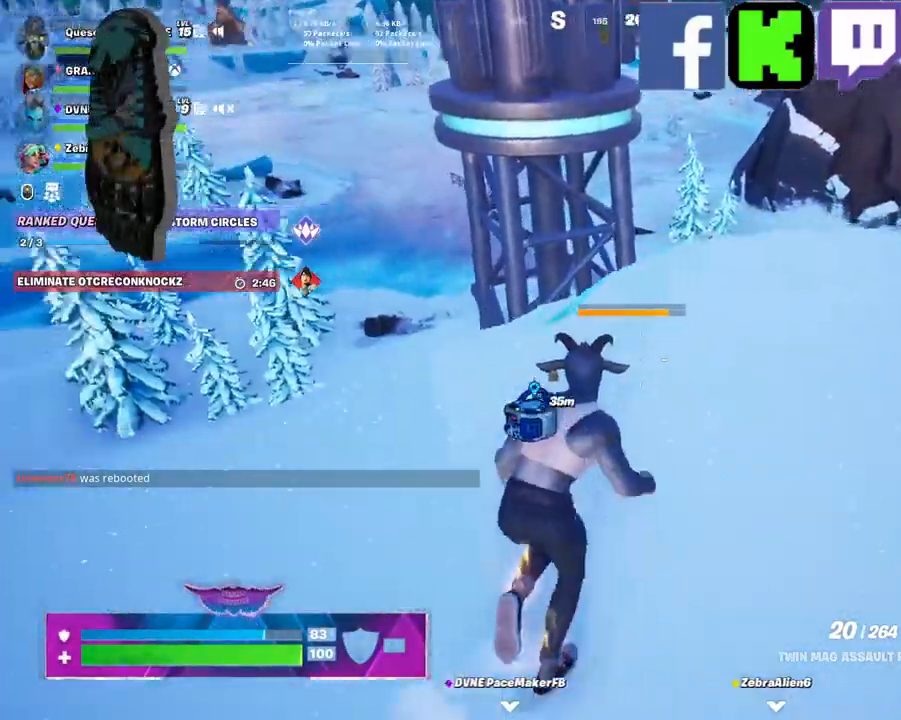
{"keys": [], "mouse": [], "mouse_move": "still", "events": [[334, "d", "up"], [384, "w", "up"]]}
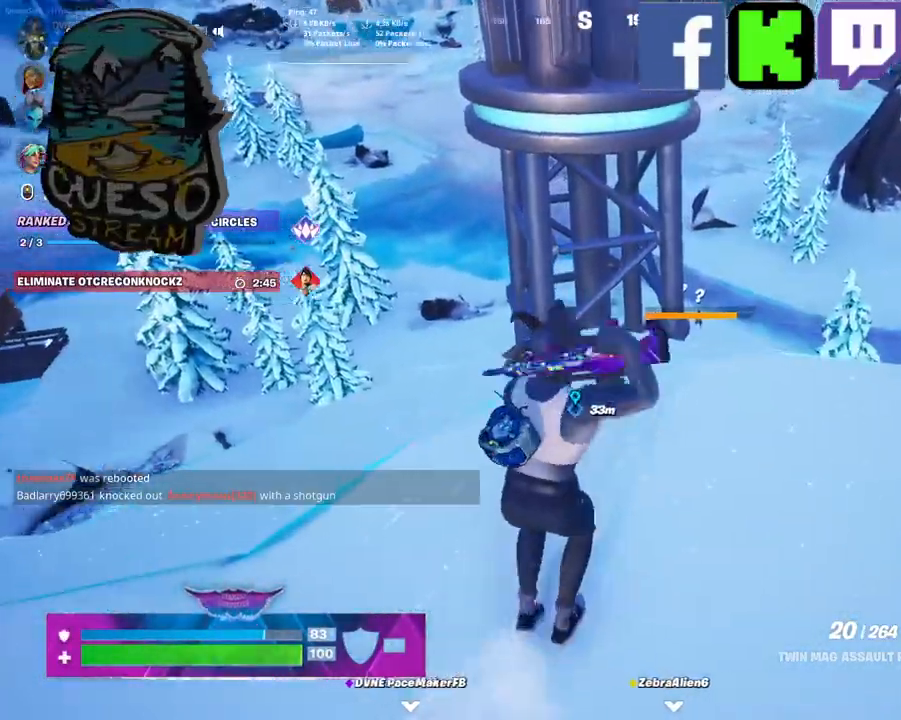
{"keys": ["w"], "mouse": [], "mouse_move": "still", "events": [[67, "ctrl", "down"], [250, "ctrl", "up"], [350, "w", "down"]]}
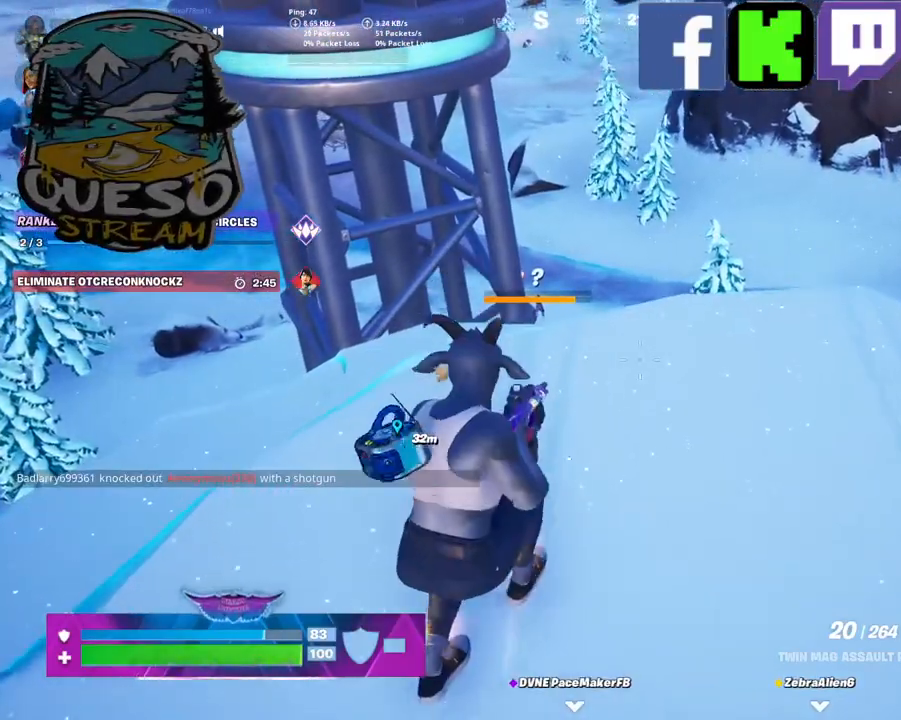
{"keys": ["d", "w"], "mouse": [], "mouse_move": "up", "events": [[184, "d", "down"]]}
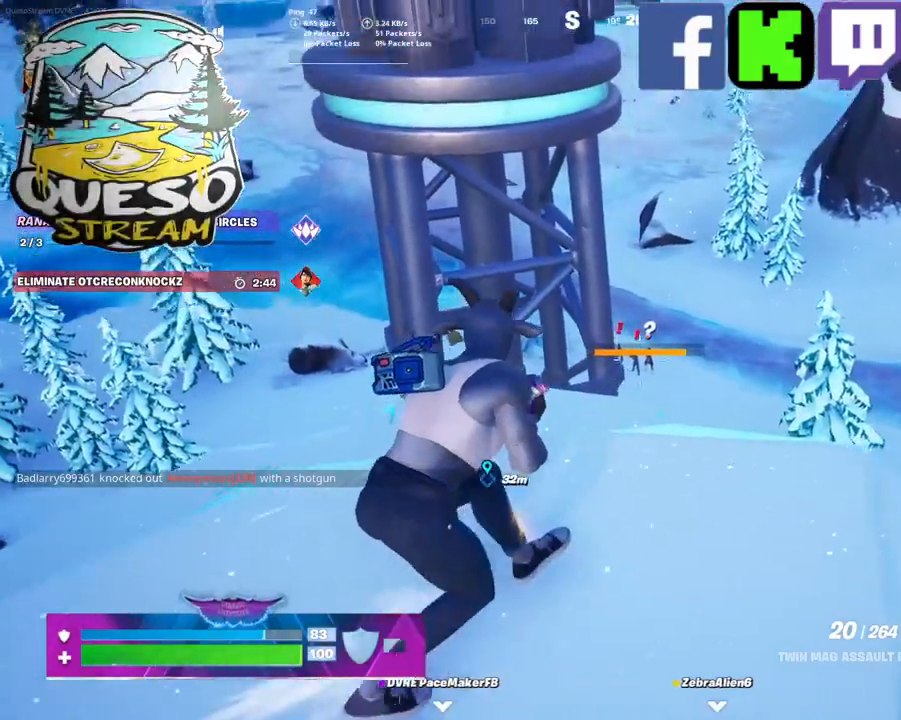
{"keys": [], "mouse": ["right"], "mouse_move": "still", "events": [[50, "d", "up"], [50, "mouse_right", "down"], [184, "w", "up"], [234, "w", "down"], [284, "w", "up"]]}
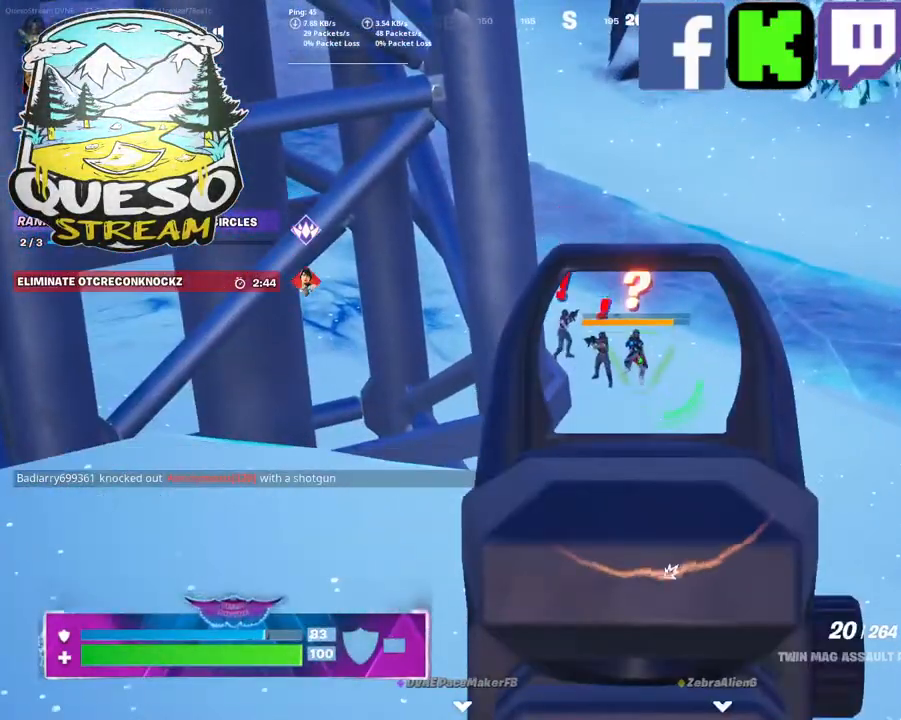
{"keys": [], "mouse": ["left", "right"], "mouse_move": "still", "events": [[250, "mouse_left", "down"]]}
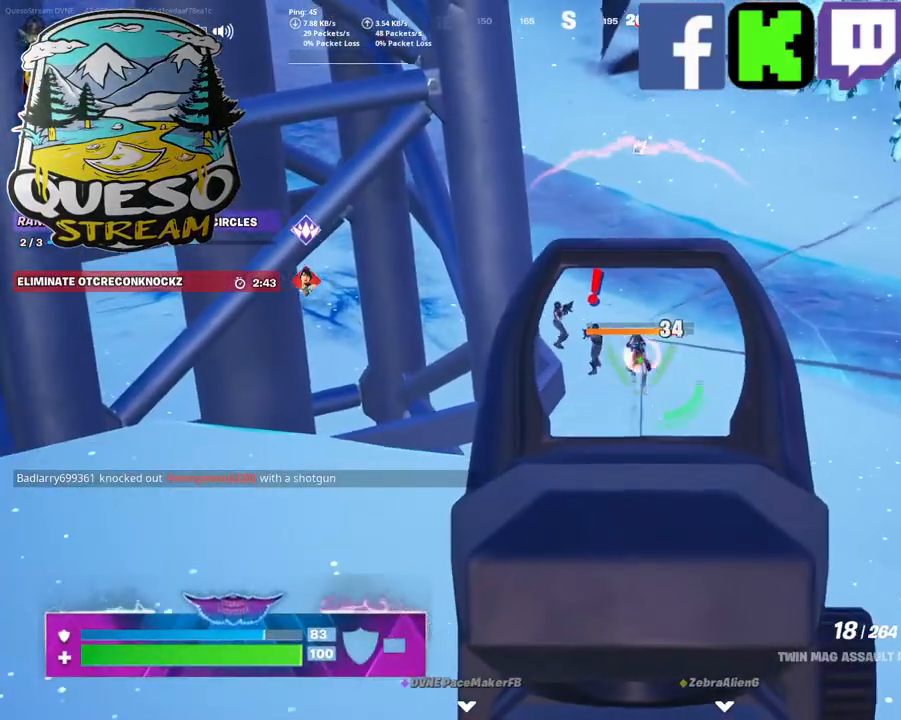
{"keys": [], "mouse": ["left", "right"], "mouse_move": "still", "events": []}
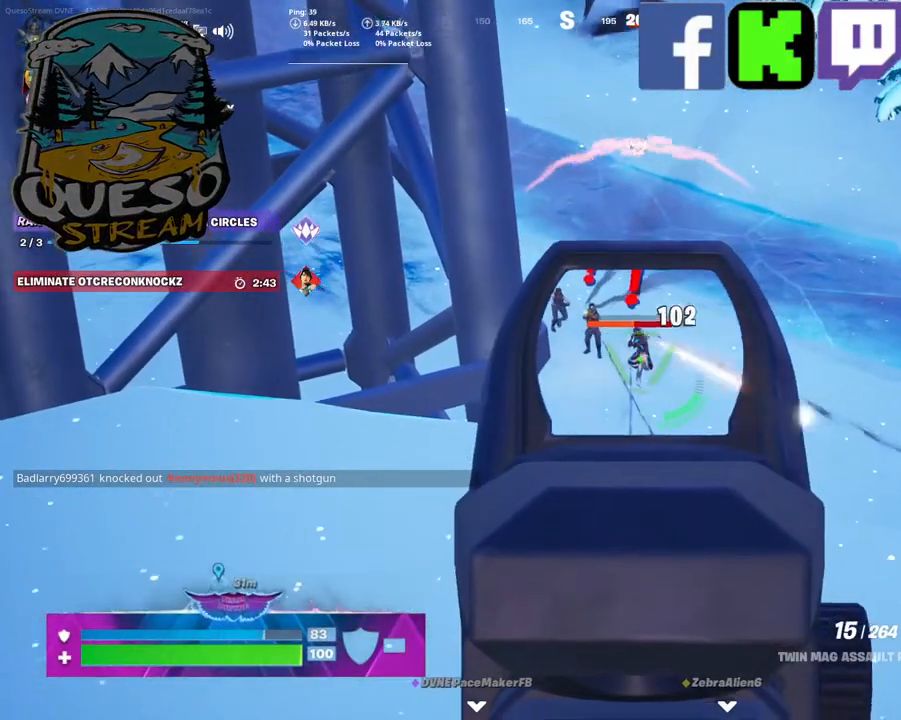
{"keys": [], "mouse": ["left", "right"], "mouse_move": "still", "events": []}
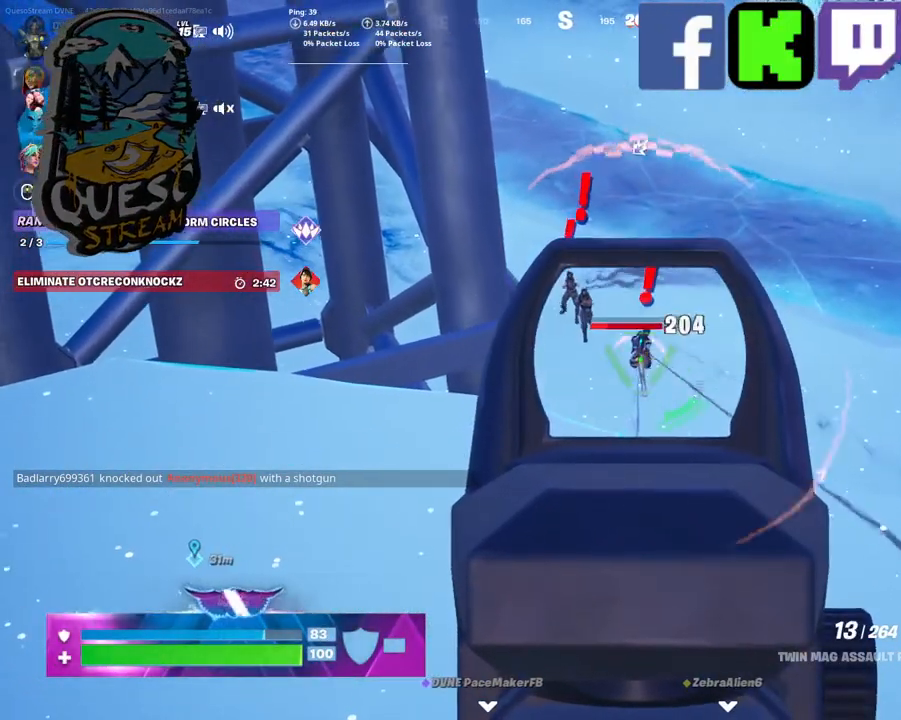
{"keys": [], "mouse": ["right"], "mouse_move": "still", "events": [[484, "mouse_left", "up"]]}
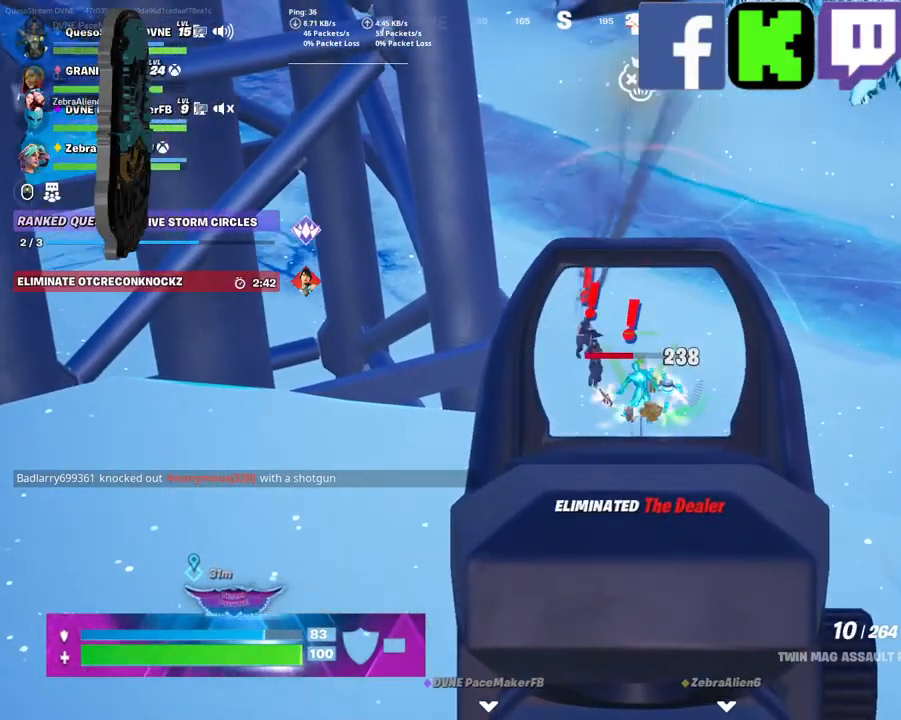
{"keys": [], "mouse": ["left", "right"], "mouse_move": "still", "events": [[417, "mouse_left", "down"]]}
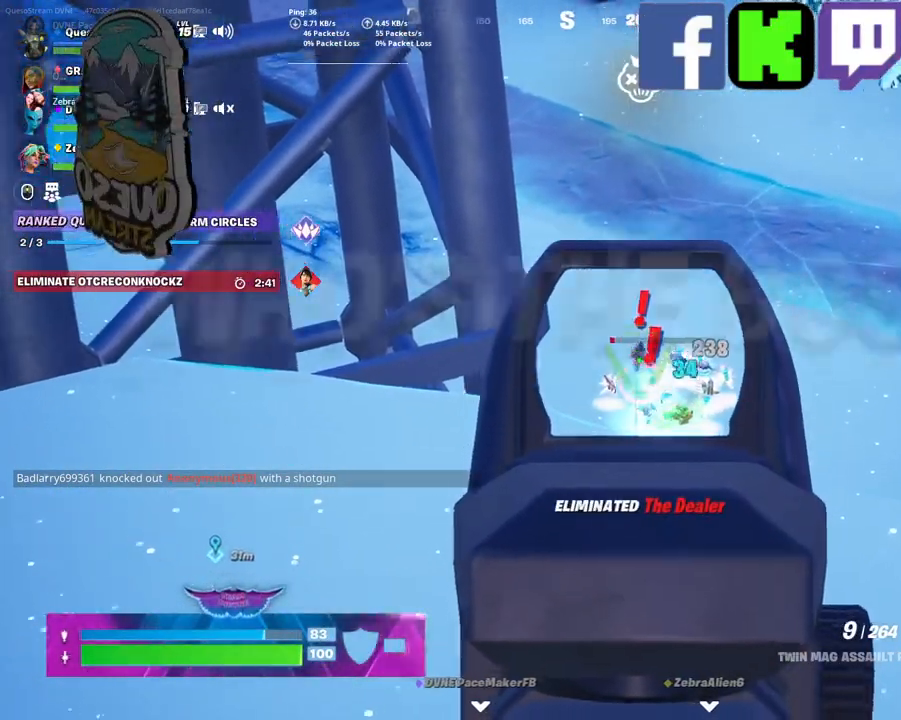
{"keys": [], "mouse": ["left", "right"], "mouse_move": "still", "events": []}
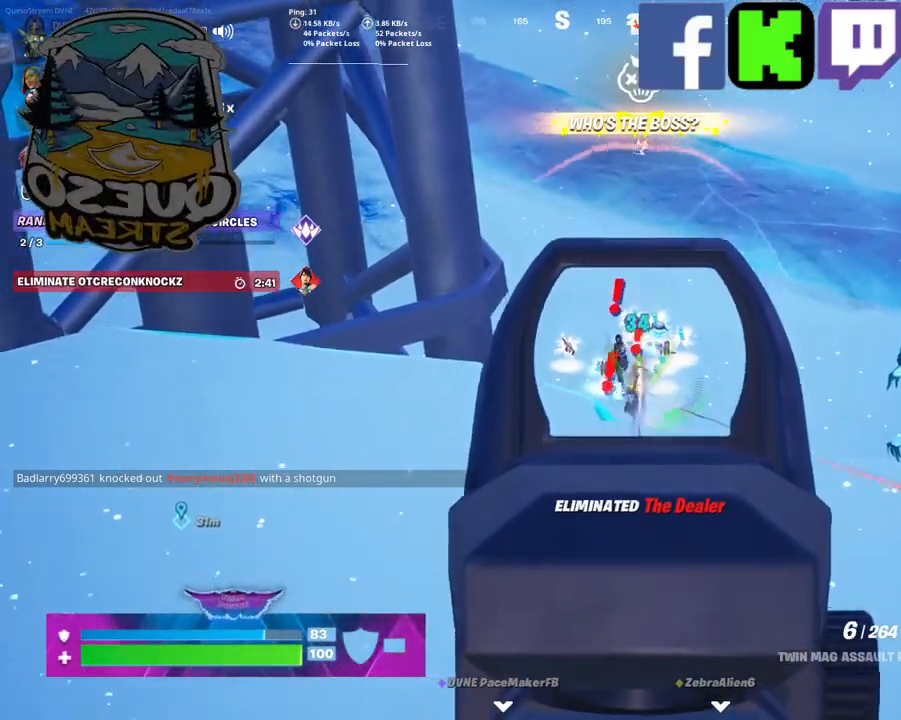
{"keys": [], "mouse": ["left", "right"], "mouse_move": "still", "events": []}
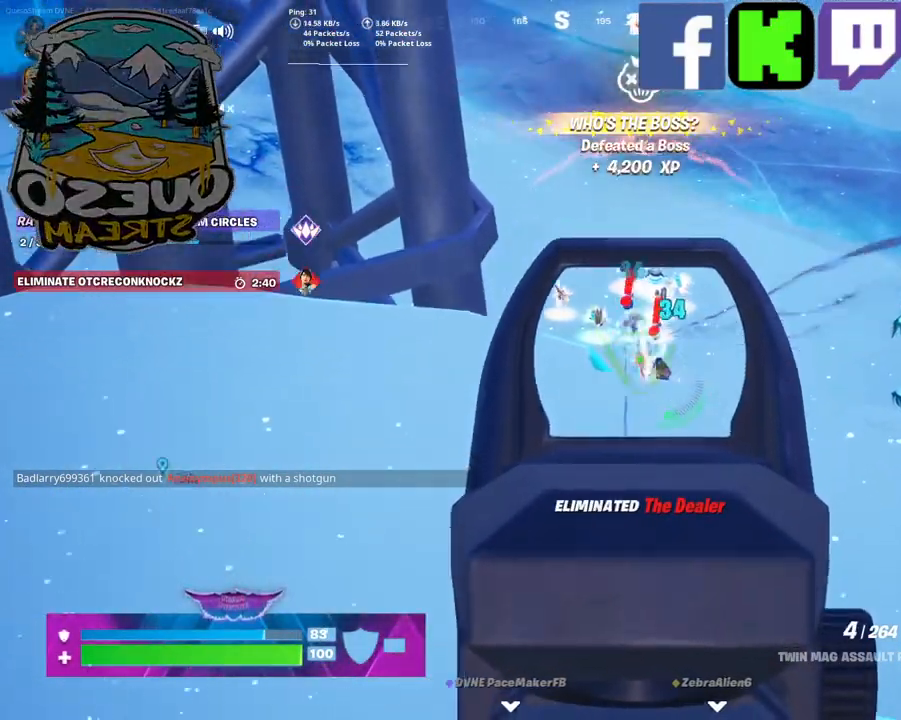
{"keys": [], "mouse": ["left", "right"], "mouse_move": "still", "events": []}
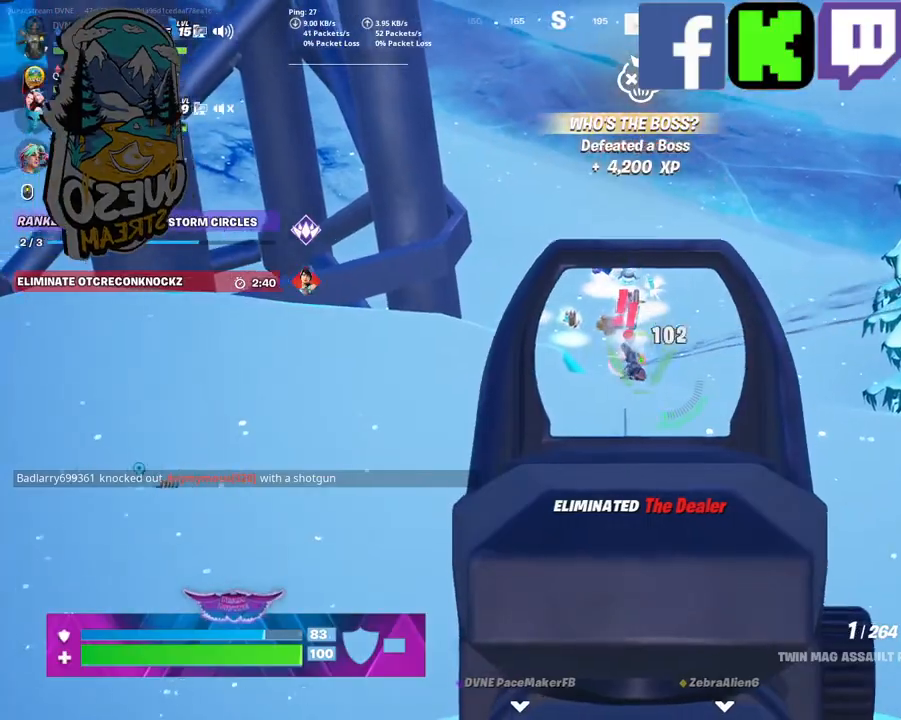
{"keys": [], "mouse": ["left", "right"], "mouse_move": "still", "events": []}
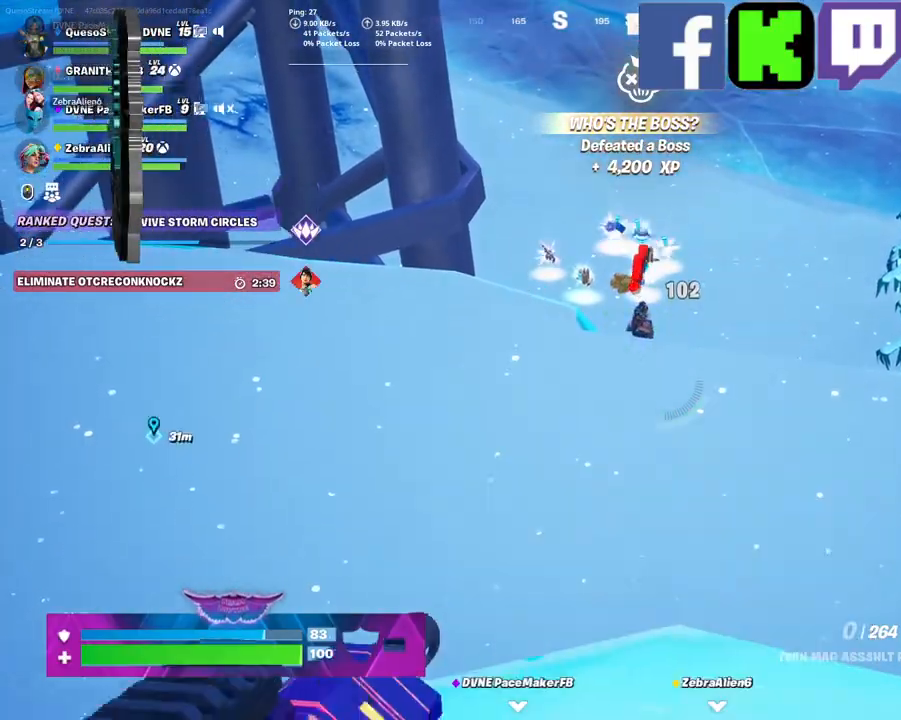
{"keys": [], "mouse": ["right"], "mouse_move": "still", "events": [[167, "mouse_left", "up"]]}
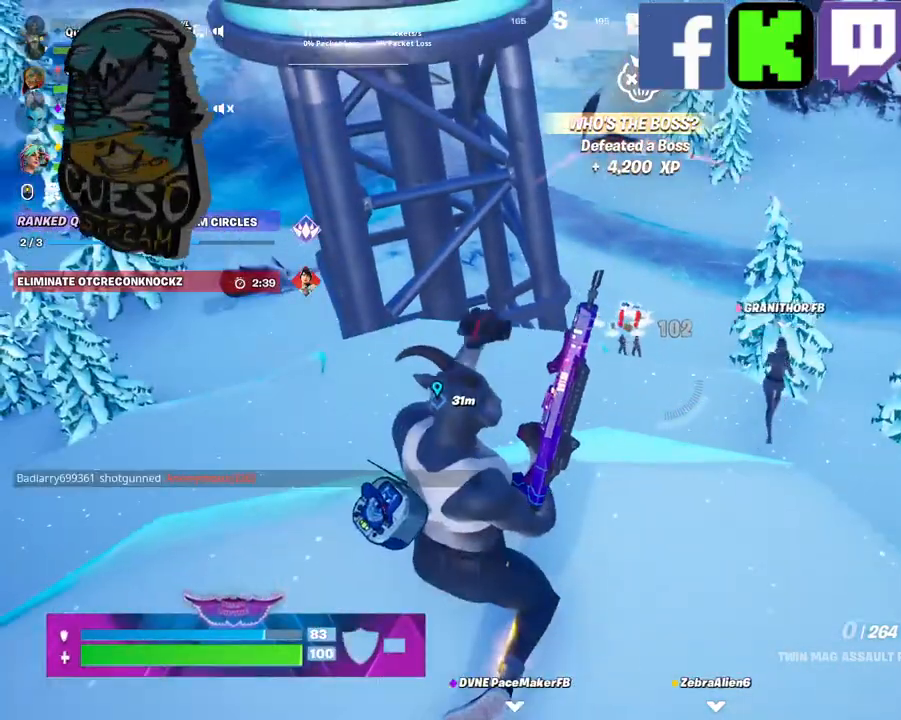
{"keys": ["d"], "mouse": [], "mouse_move": "still", "events": [[84, "w", "down"], [217, "mouse_right", "up"], [267, "w", "up"], [500, "d", "down"]]}
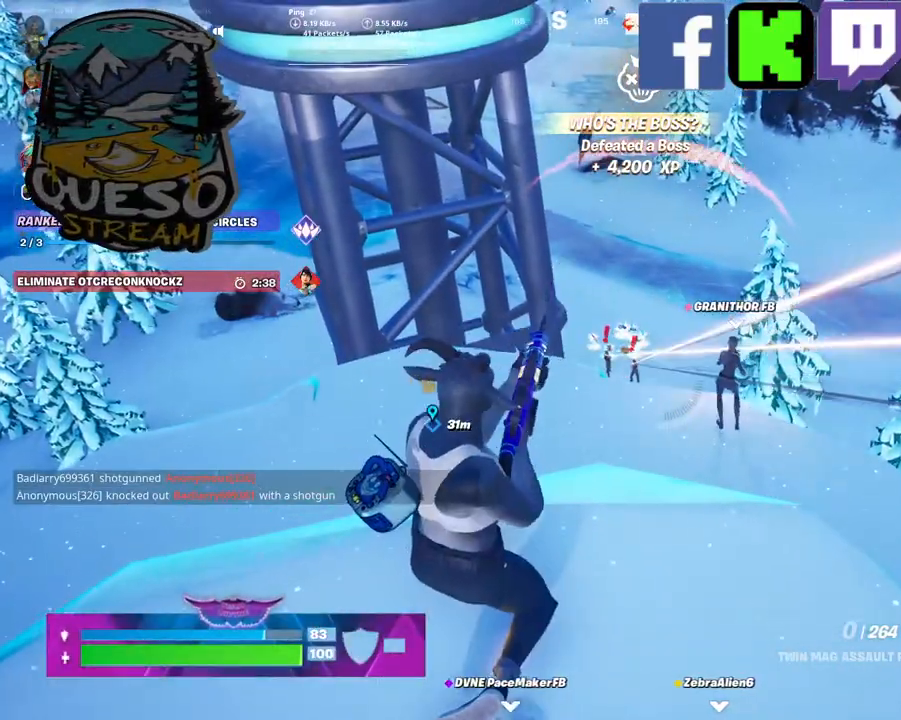
{"keys": [], "mouse": ["right"], "mouse_move": "still", "events": [[334, "mouse_right", "down"], [384, "d", "up"]]}
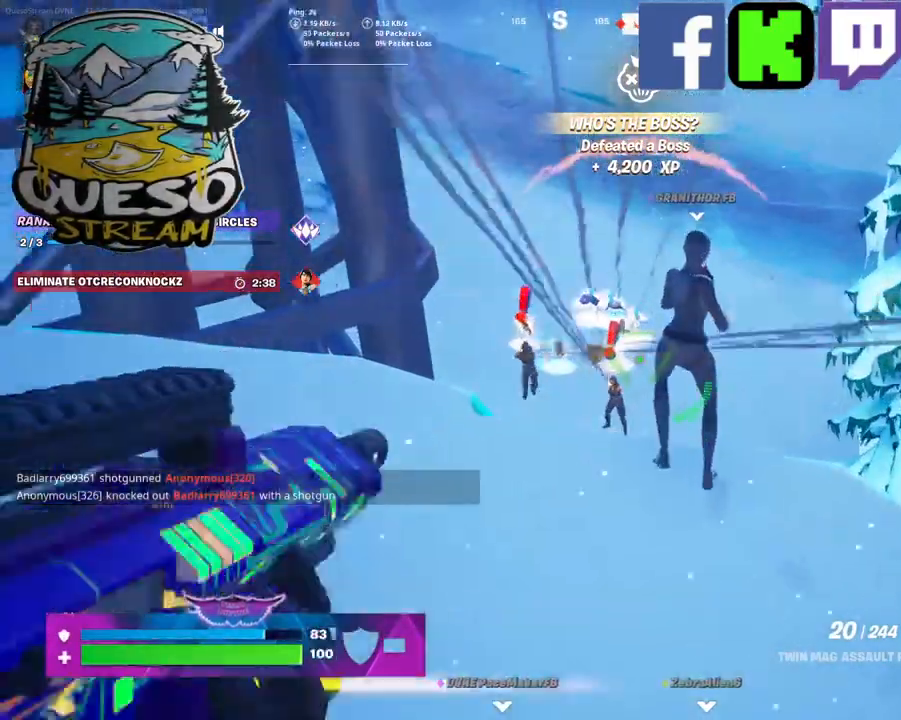
{"keys": [], "mouse": ["right"], "mouse_move": "left", "events": []}
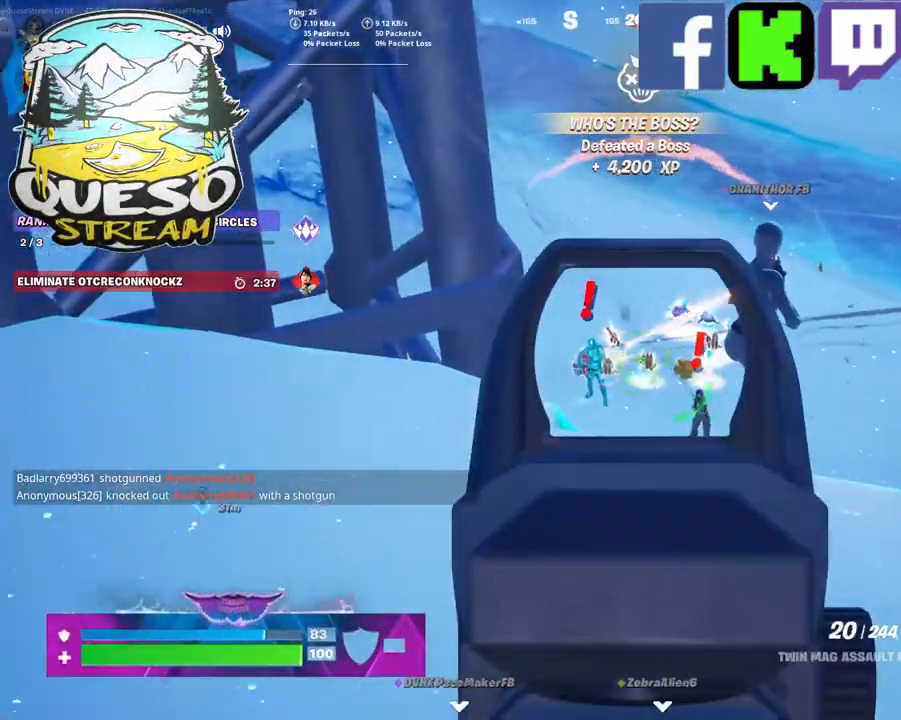
{"keys": [], "mouse": ["left", "right"], "mouse_move": "still", "events": [[317, "mouse_left", "down"]]}
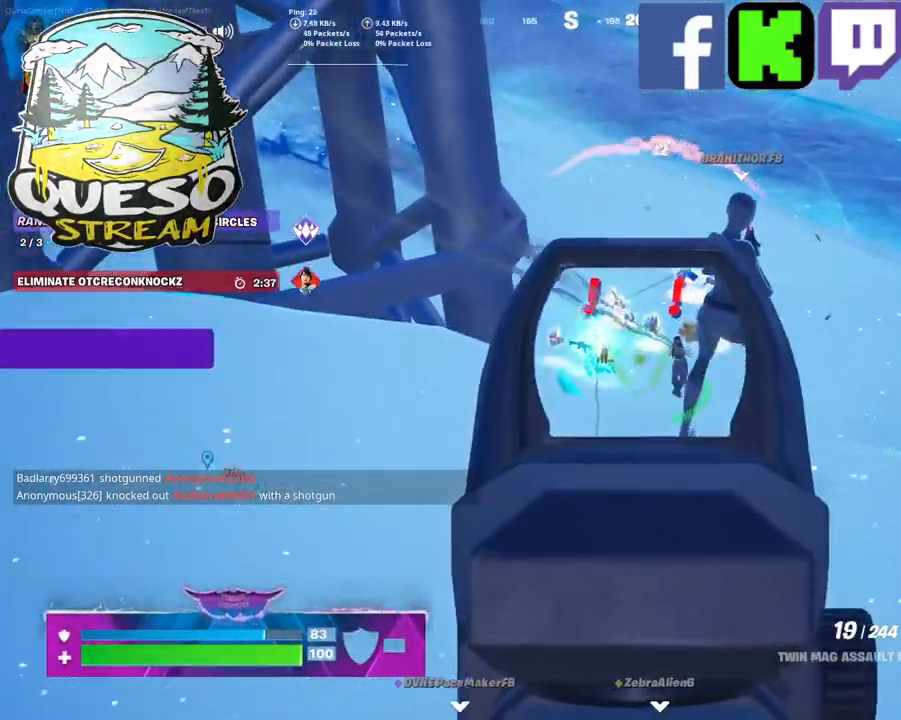
{"keys": [], "mouse": ["left", "right"], "mouse_move": "still", "events": []}
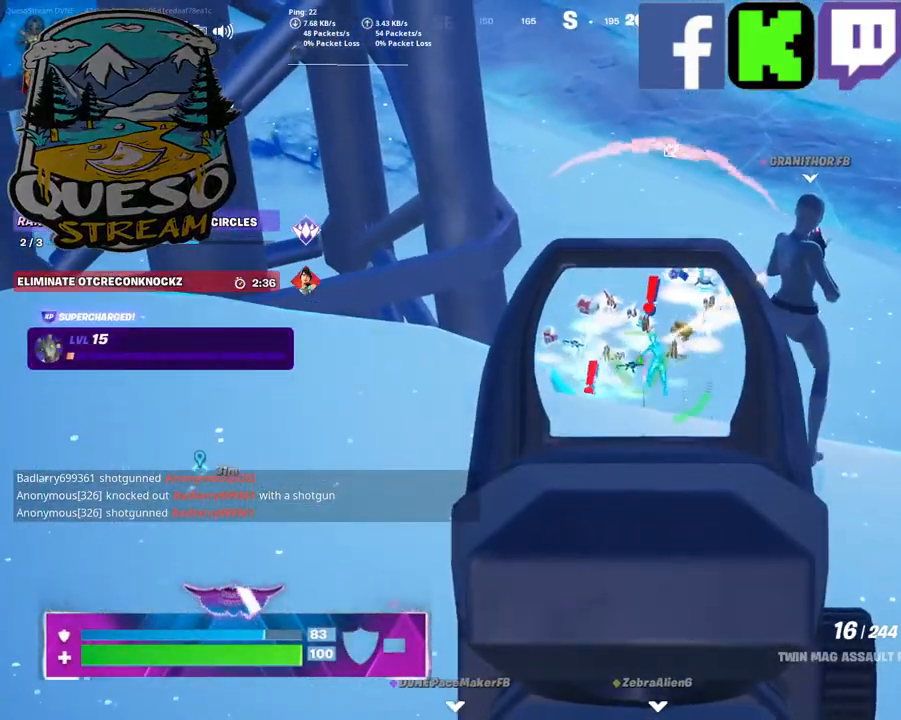
{"keys": ["w"], "mouse": [], "mouse_move": "still", "events": [[200, "mouse_left", "up"], [200, "mouse_right", "up"], [200, "w", "down"]]}
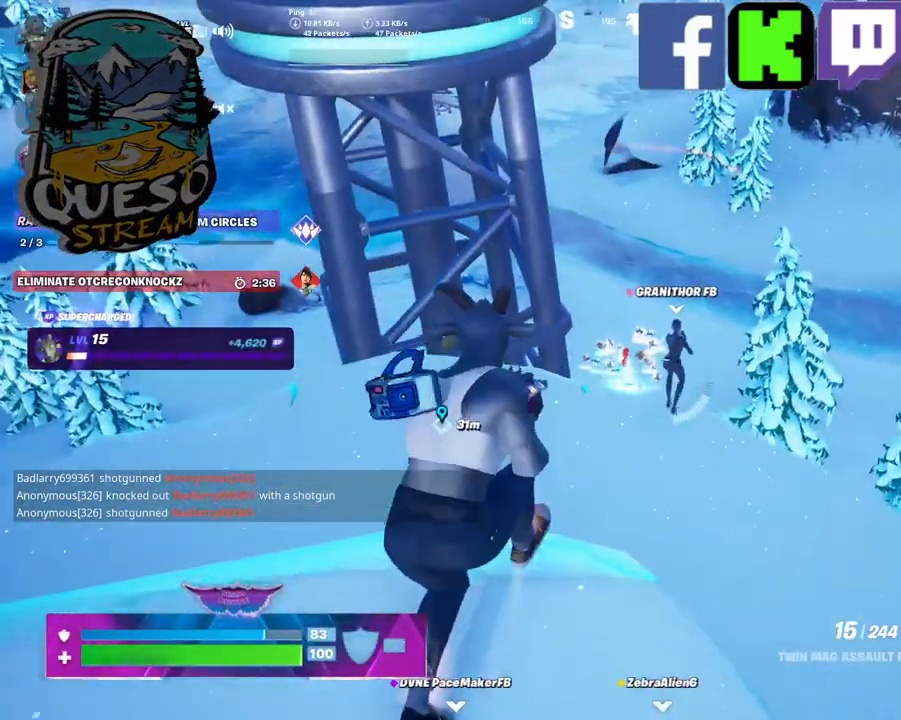
{"keys": ["w"], "mouse": [], "mouse_move": "still", "events": [[217, "space", "down"], [367, "space", "up"]]}
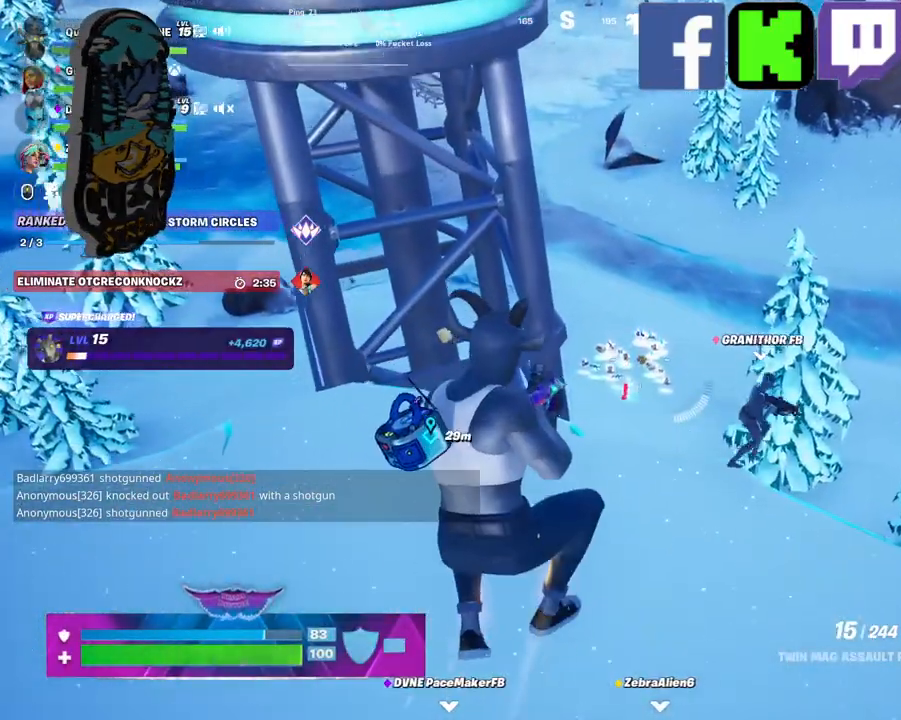
{"keys": ["w"], "mouse": [], "mouse_move": "right", "events": []}
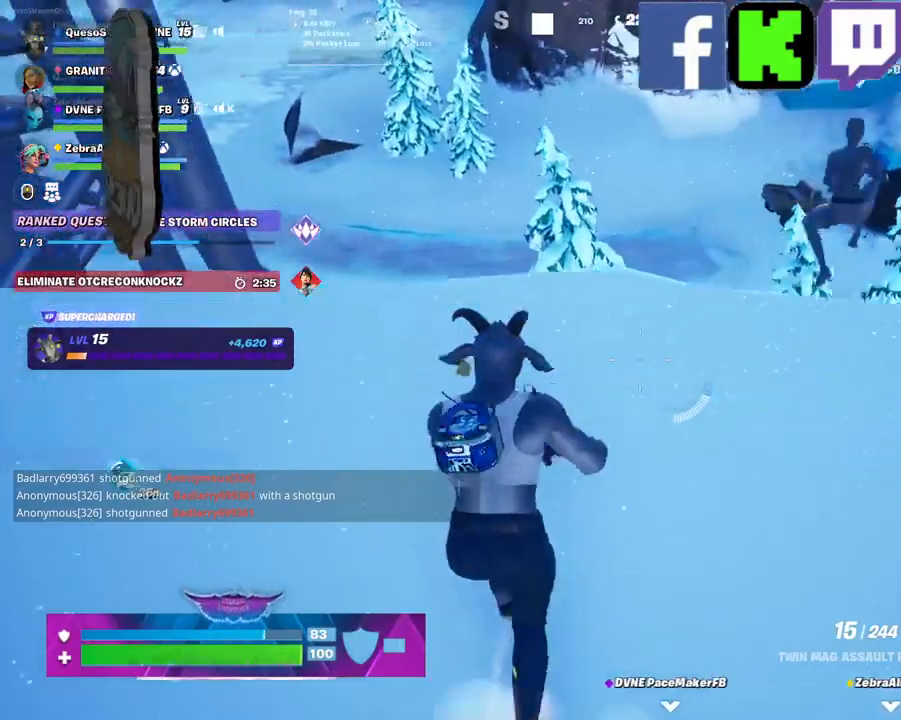
{"keys": ["w"], "mouse": [], "mouse_move": "right", "events": []}
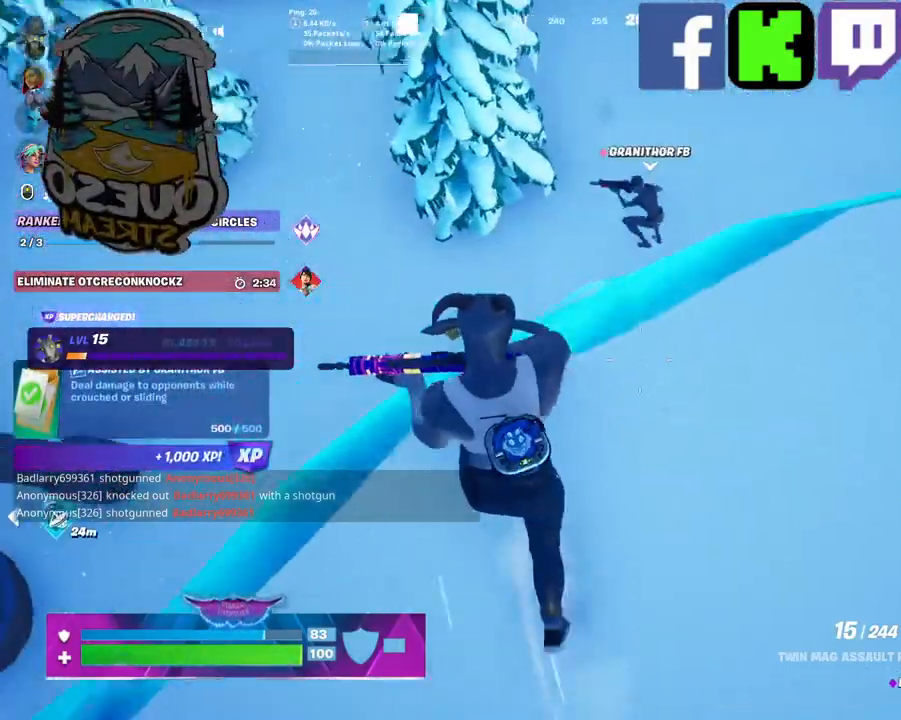
{"keys": [], "mouse": [], "mouse_move": "left", "events": [[417, "w", "up"]]}
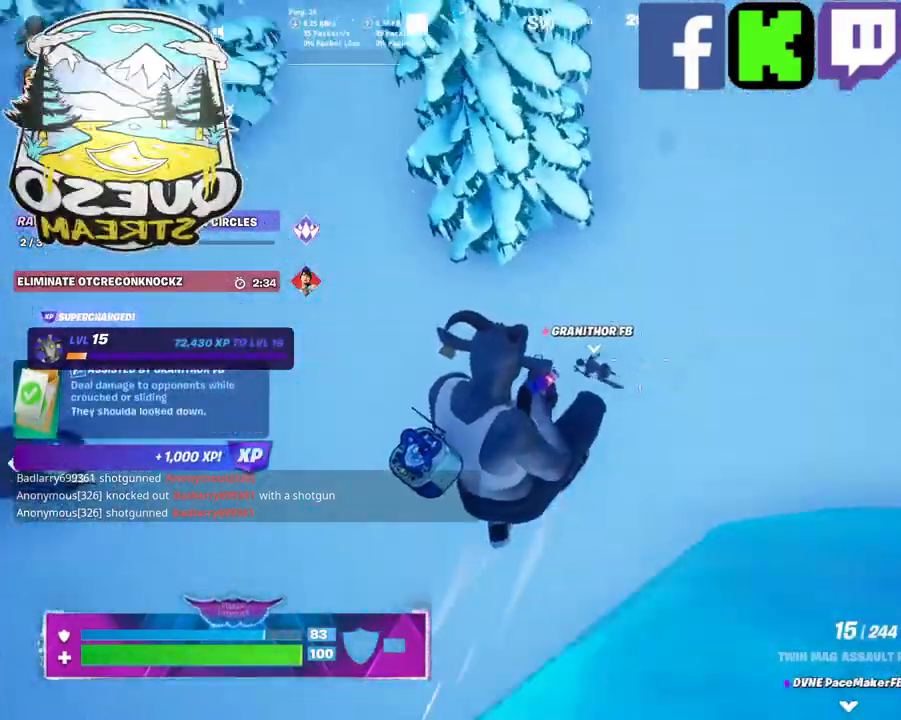
{"keys": ["w"], "mouse": [], "mouse_move": "up-left", "events": [[434, "w", "down"]]}
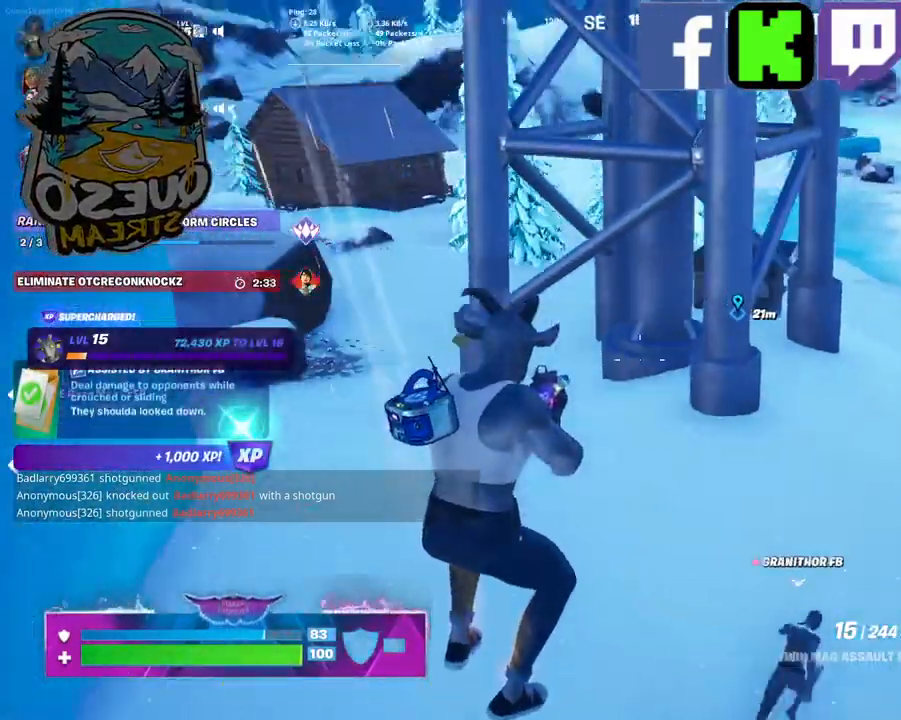
{"keys": ["w"], "mouse": [], "mouse_move": "still", "events": []}
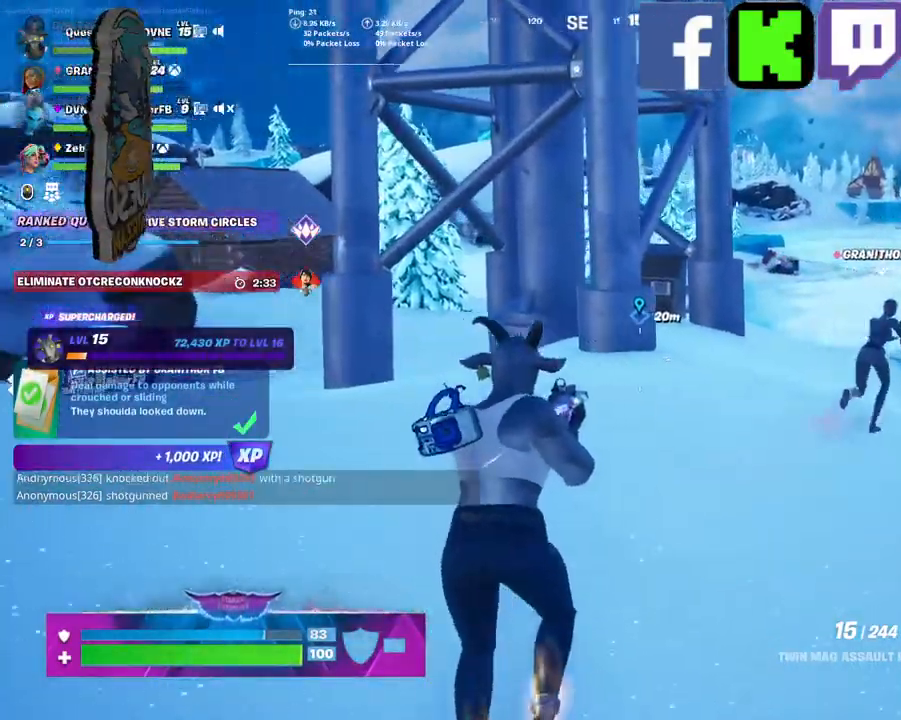
{"keys": ["w"], "mouse": [], "mouse_move": "down-right", "events": [[34, "shift", "down"], [184, "shift", "up"]]}
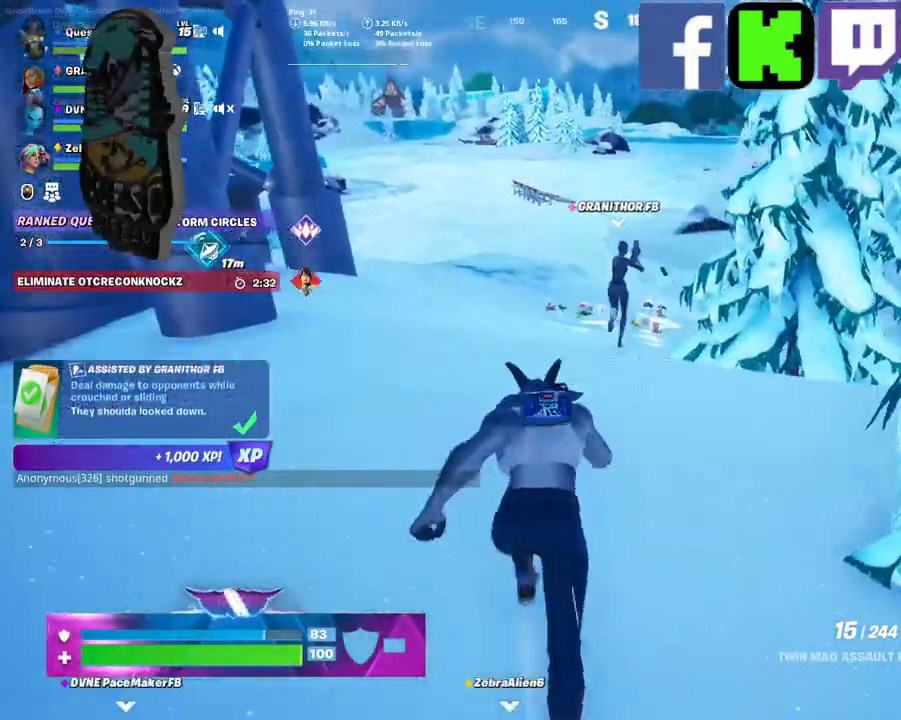
{"keys": ["w"], "mouse": [], "mouse_move": "still", "events": []}
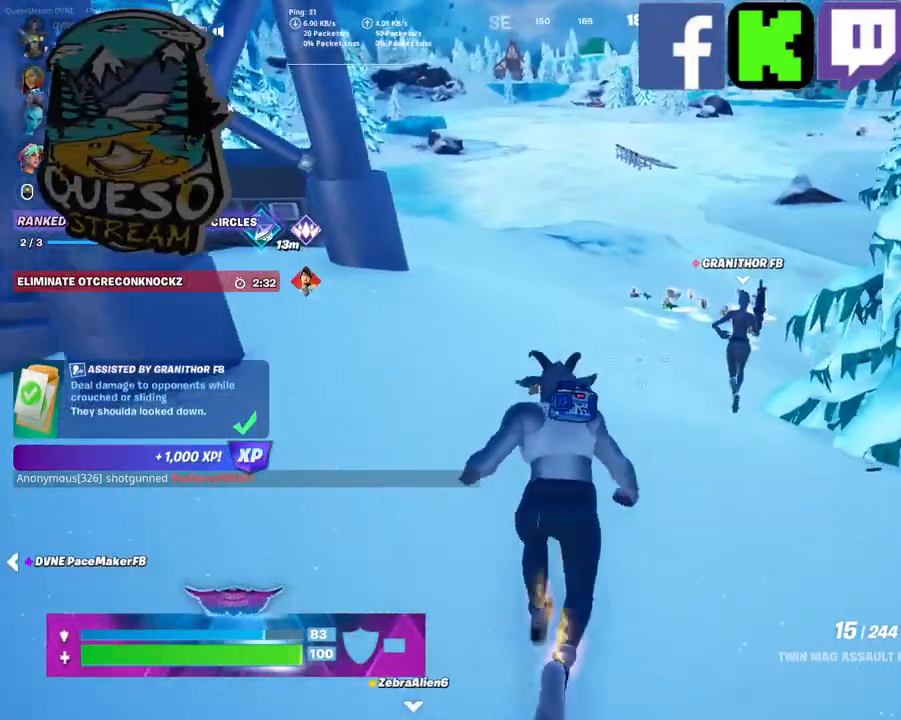
{"keys": ["w"], "mouse": [], "mouse_move": "still", "events": []}
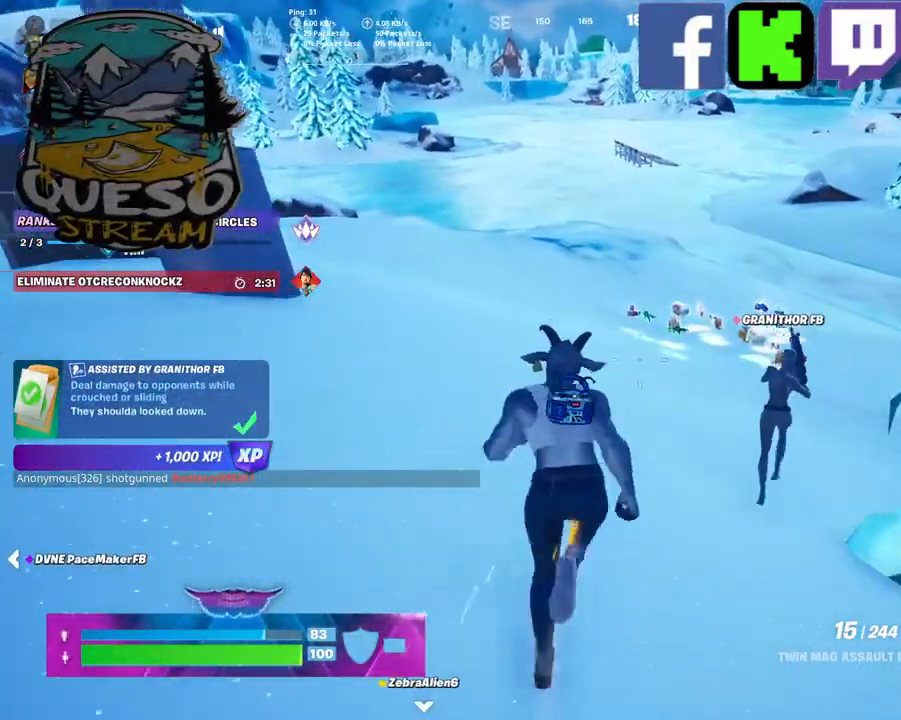
{"keys": ["w"], "mouse": [], "mouse_move": "still", "events": []}